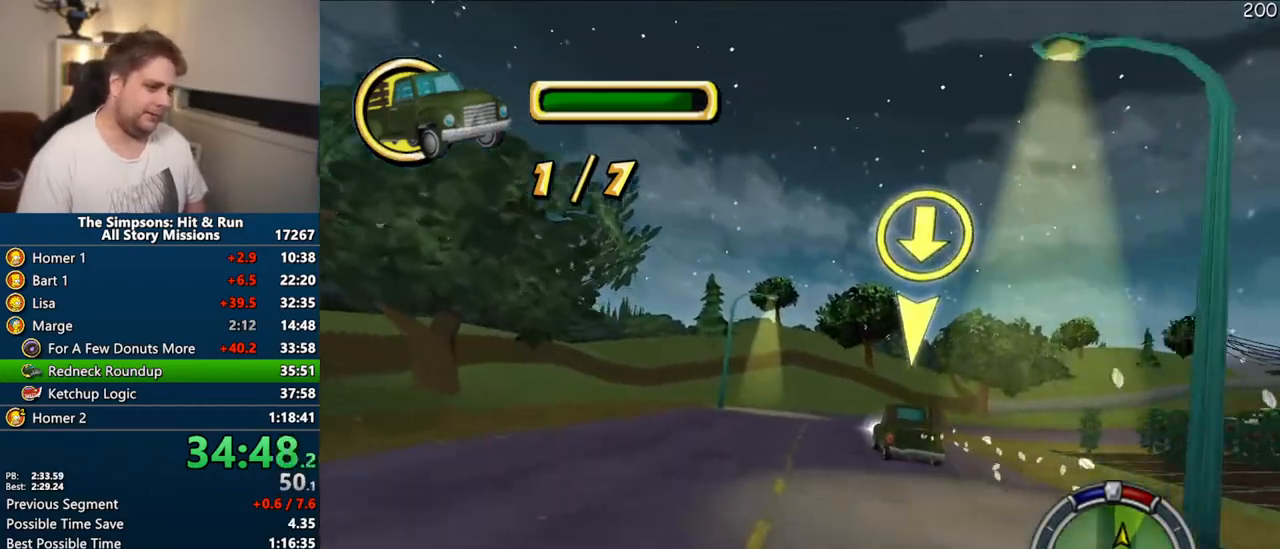
Gameplay with a controller (PlayStation layout); each line is a JSON object with the inputs held at the frame after it. "events" lists button and stick changes between this image and that frame as [ms after this image, input, new state], when the widget could be followed in between. Not read: L3 R3 left_stick.
{"buttons": ["CROSS"], "right_stick": "down", "events": [[350, "right_stick", "down"]]}
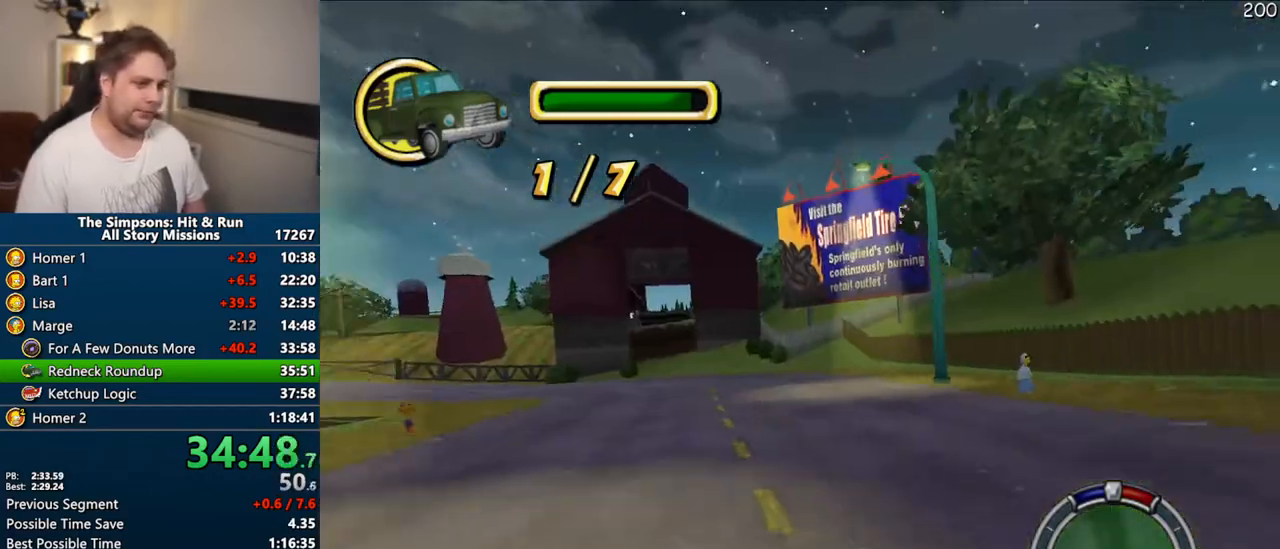
{"buttons": ["CROSS", "R1"], "right_stick": "center", "events": [[50, "right_stick", "center"], [300, "R1", "down"]]}
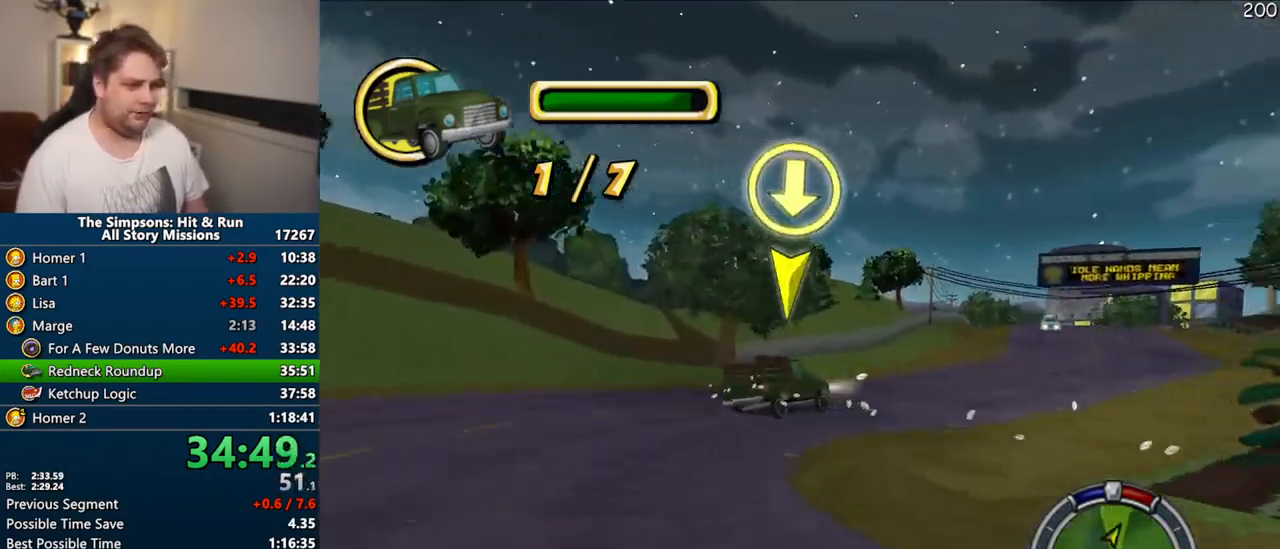
{"buttons": ["CROSS"], "right_stick": "center", "events": [[17, "R1", "up"], [117, "right_stick", "down"], [300, "right_stick", "center"]]}
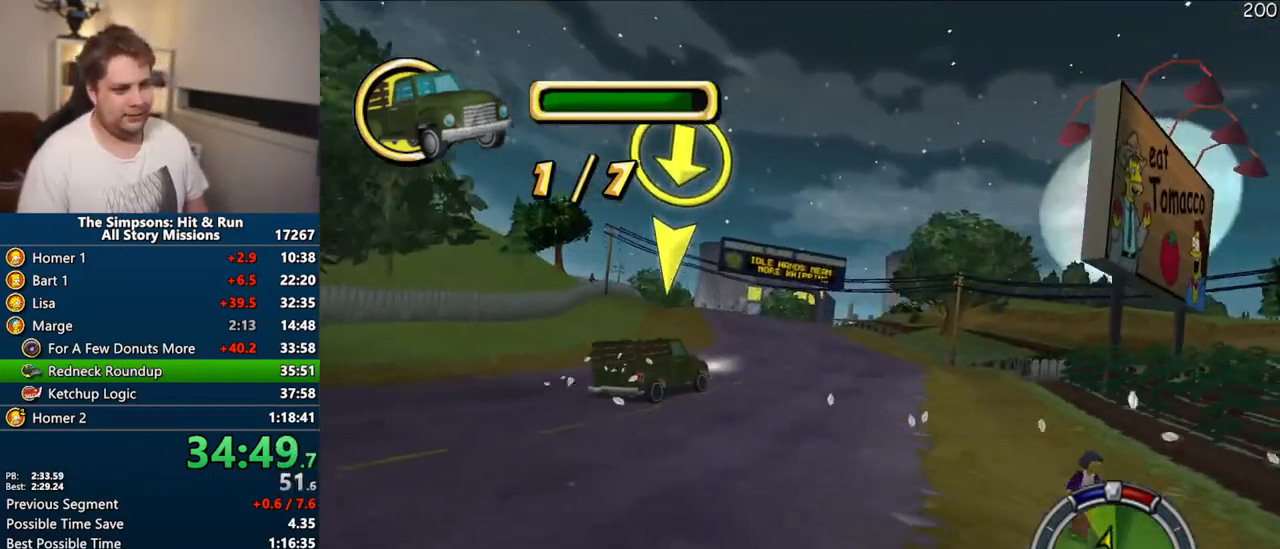
{"buttons": ["CROSS"], "right_stick": "center", "events": []}
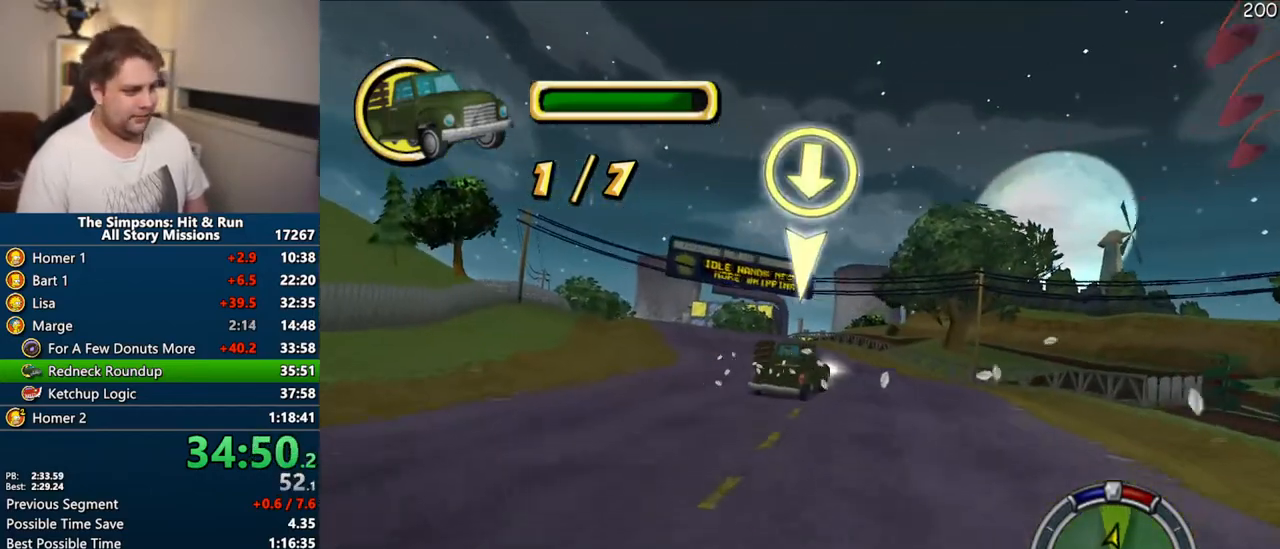
{"buttons": ["CROSS"], "right_stick": "center", "events": []}
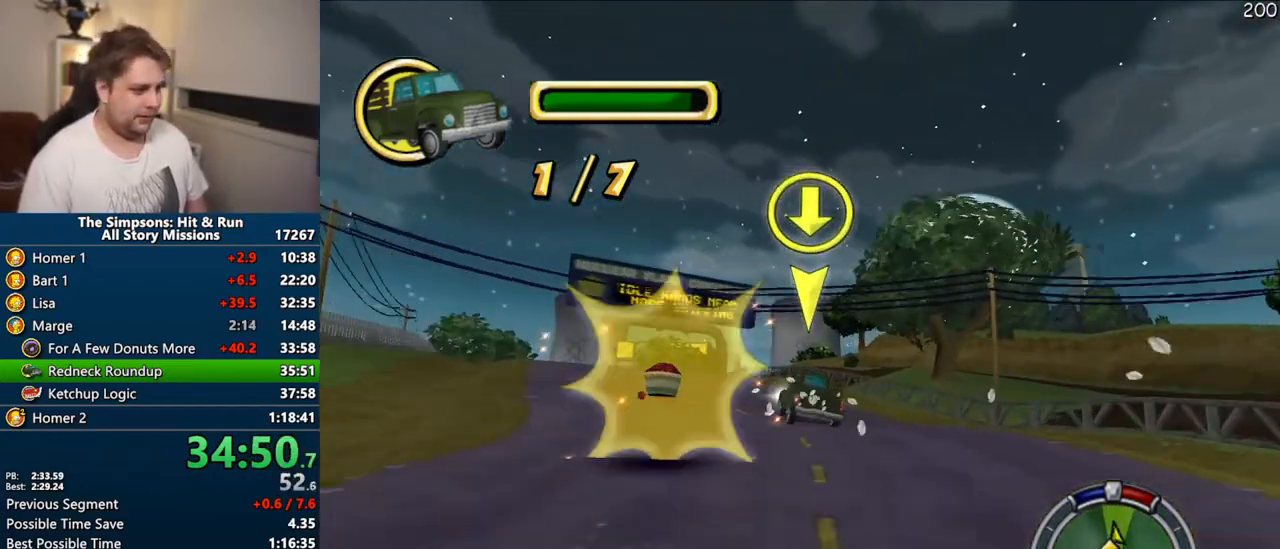
{"buttons": ["CROSS"], "right_stick": "center", "events": []}
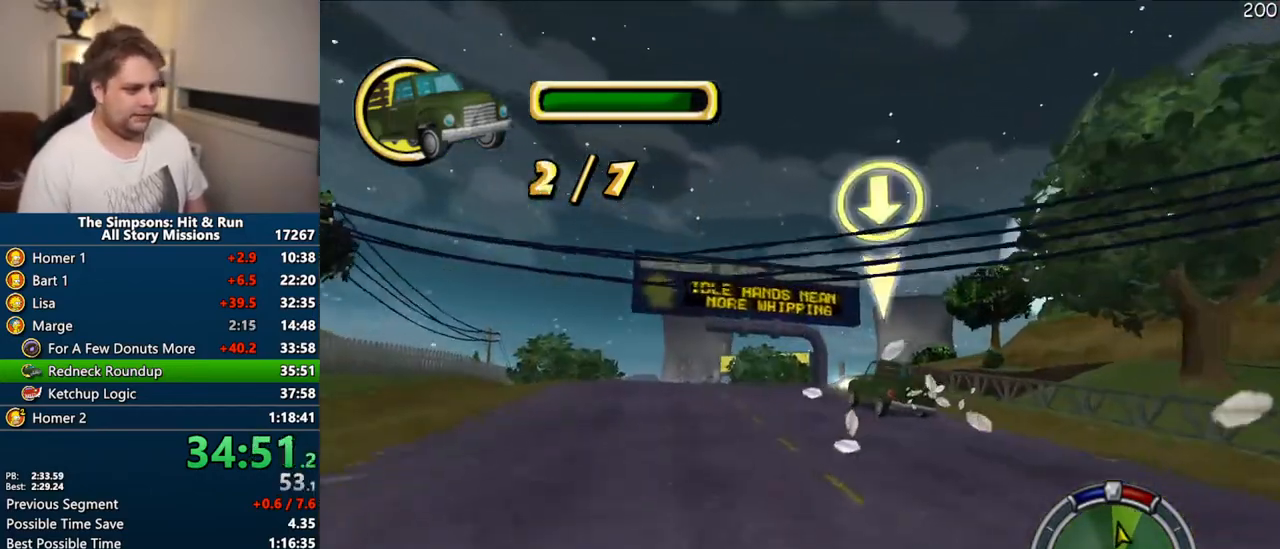
{"buttons": ["CROSS"], "right_stick": "center", "events": []}
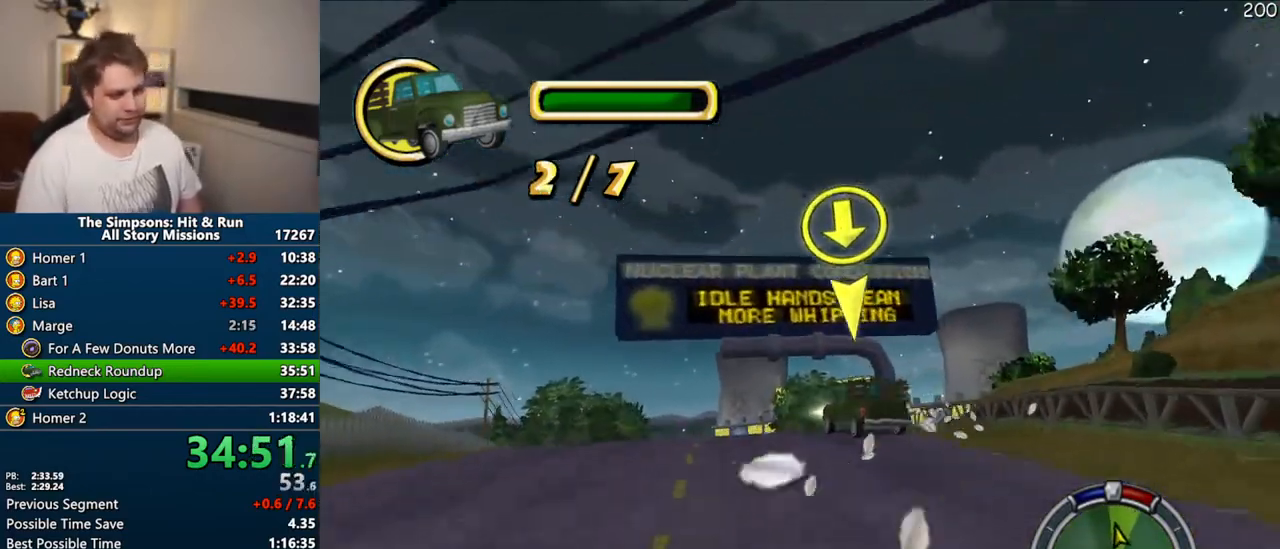
{"buttons": ["CROSS"], "right_stick": "center", "events": []}
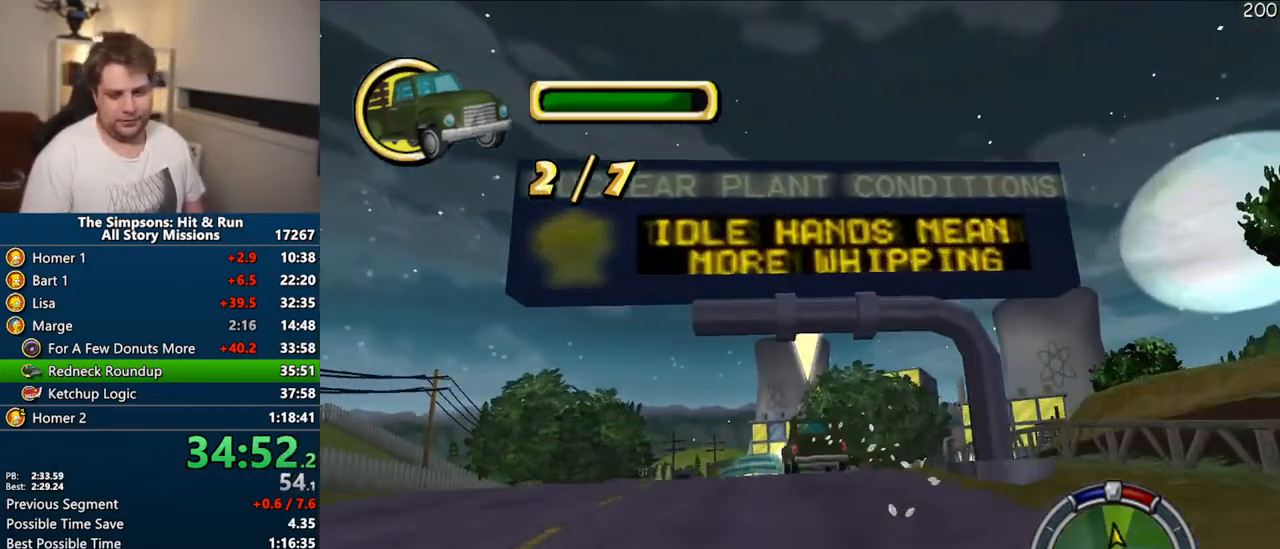
{"buttons": ["CROSS"], "right_stick": "center", "events": []}
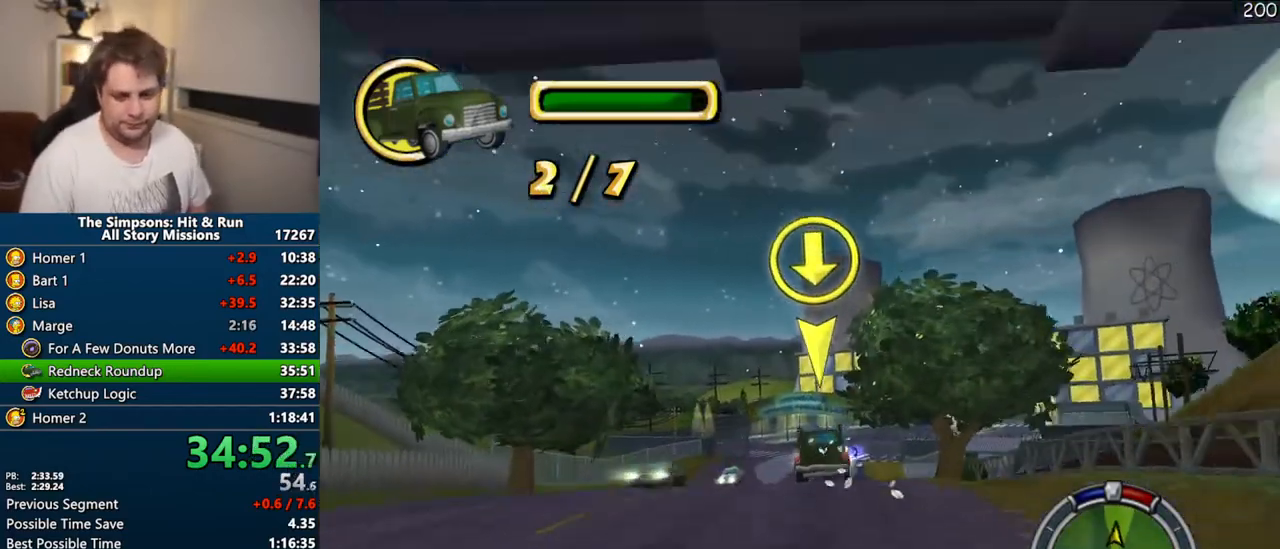
{"buttons": ["CROSS"], "right_stick": "center", "events": []}
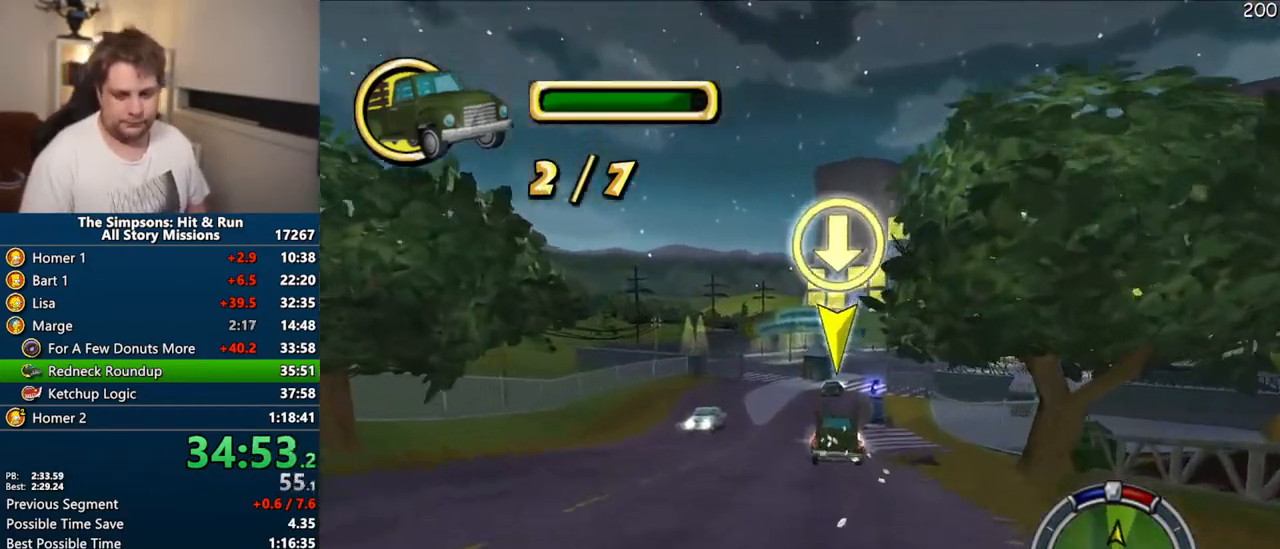
{"buttons": ["CROSS"], "right_stick": "down", "events": [[317, "right_stick", "down"]]}
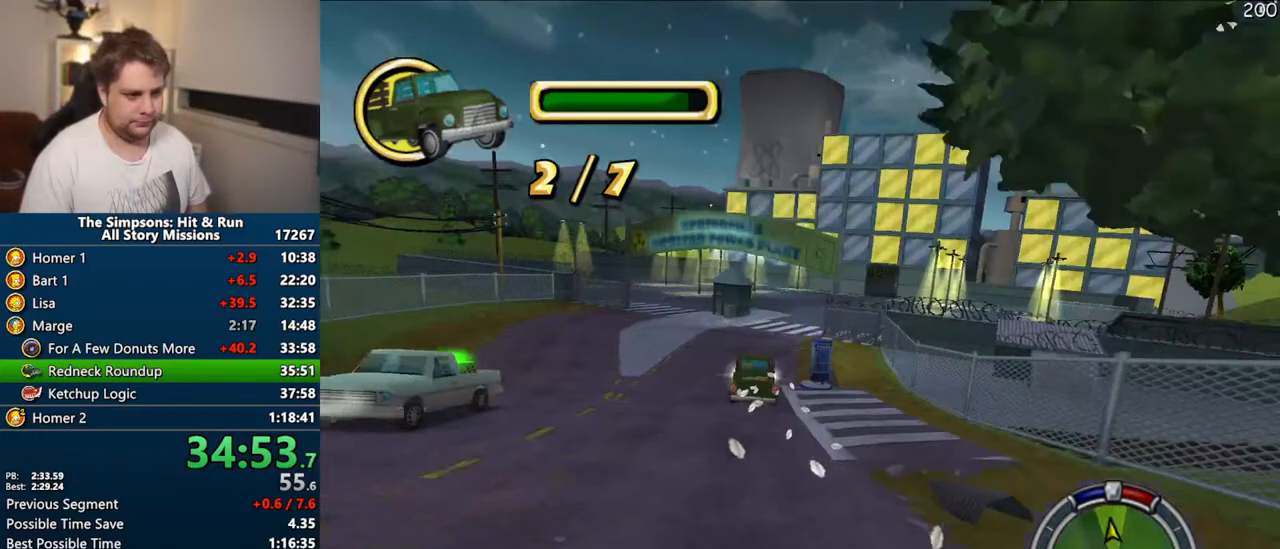
{"buttons": ["CROSS"], "right_stick": "center"}
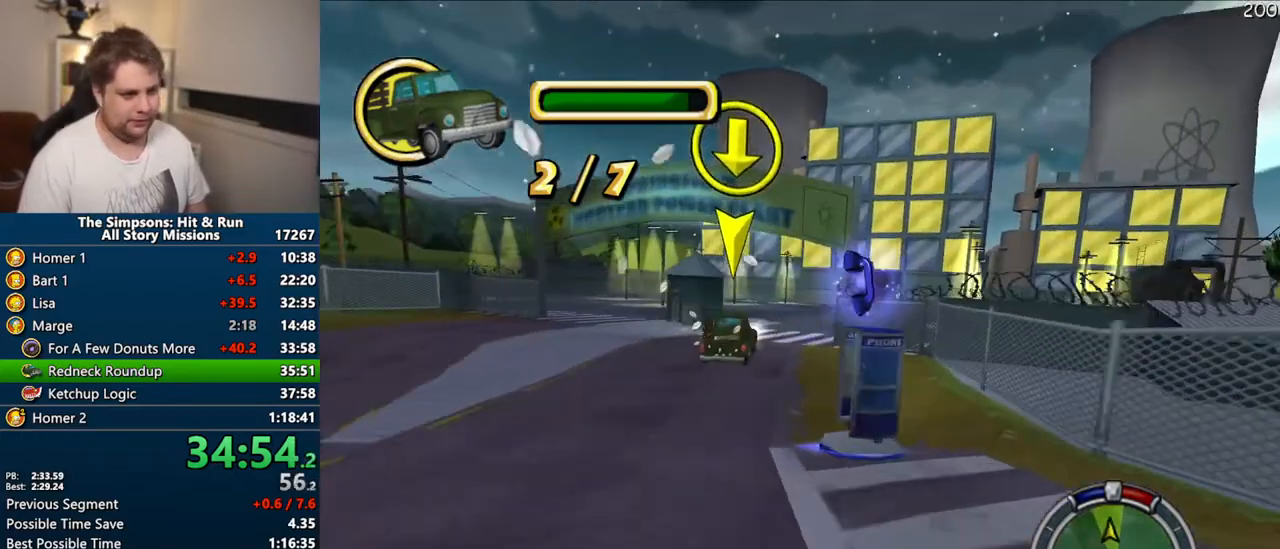
{"buttons": ["CROSS"], "right_stick": "center", "events": []}
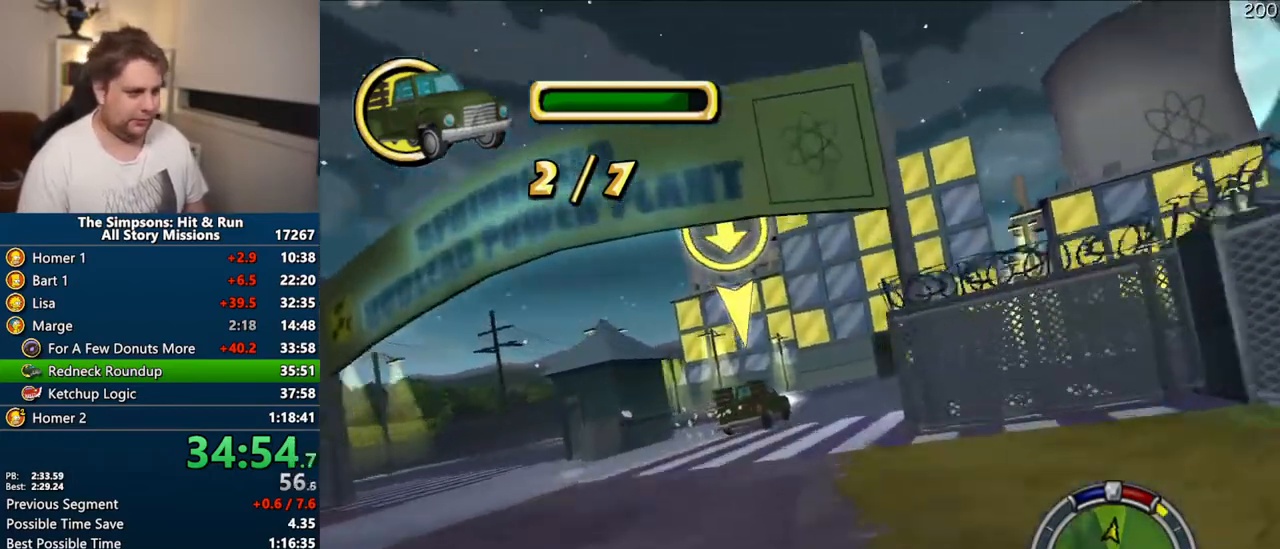
{"buttons": [], "right_stick": "center", "events": [[300, "CROSS", "up"]]}
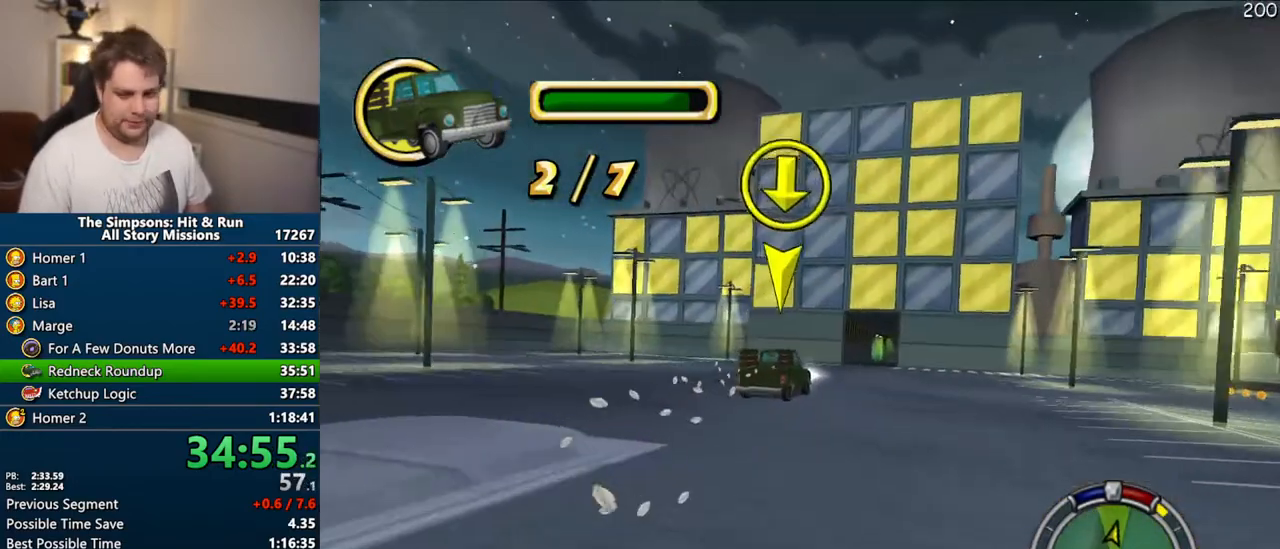
{"buttons": ["CIRCLE", "R1"], "right_stick": "center", "events": [[133, "CIRCLE", "down"], [133, "R1", "down"]]}
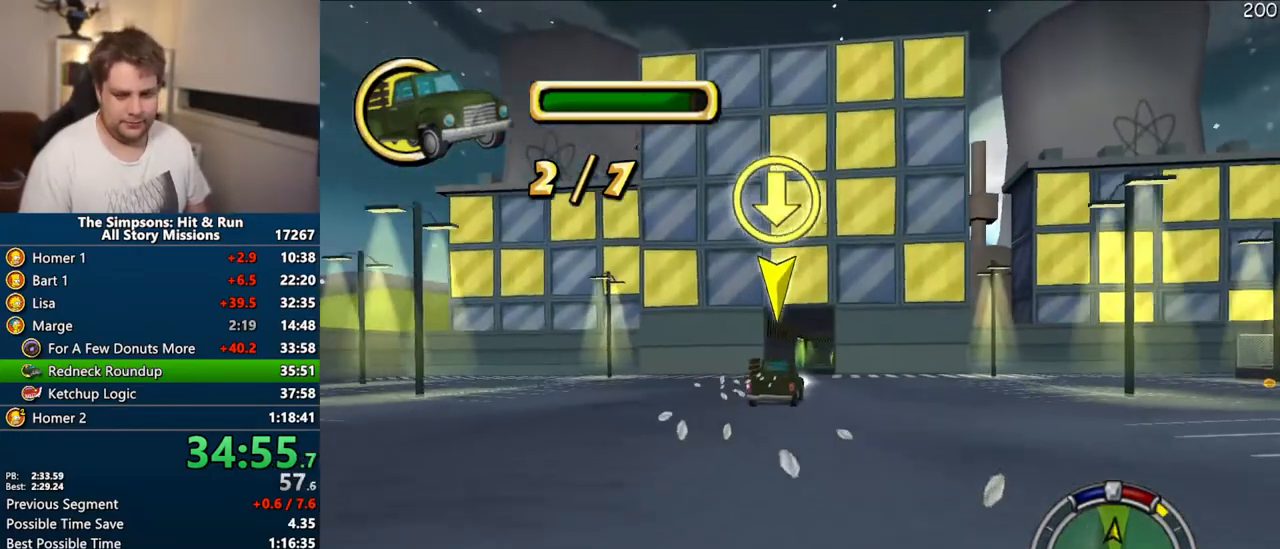
{"buttons": [], "right_stick": "center", "events": [[483, "CIRCLE", "up"], [483, "R1", "up"]]}
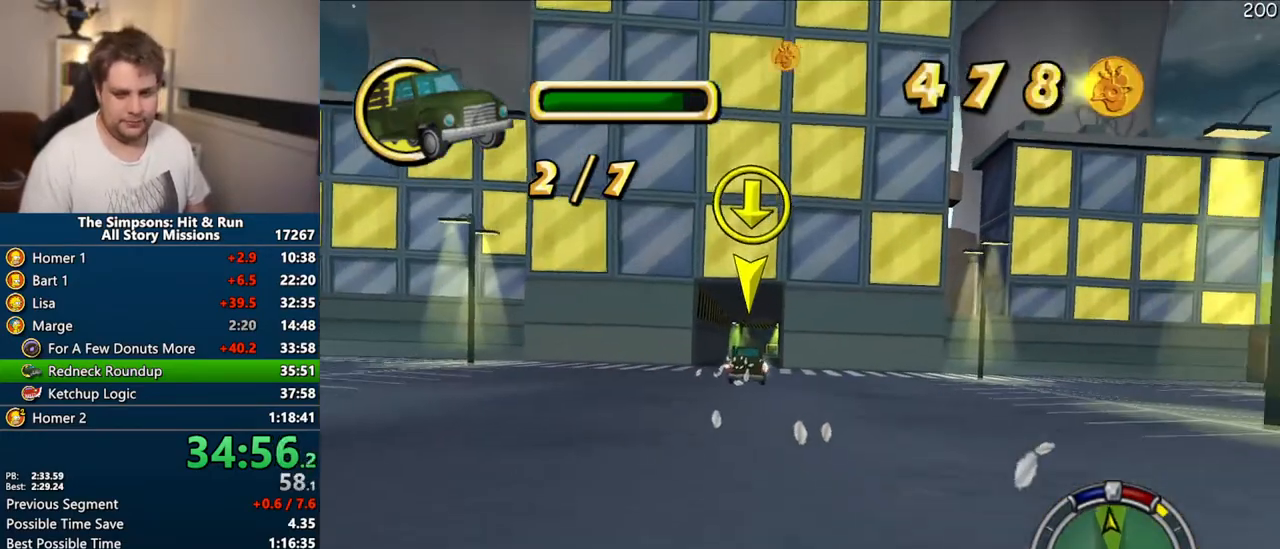
{"buttons": ["CROSS"], "right_stick": "center", "events": [[50, "CROSS", "down"]]}
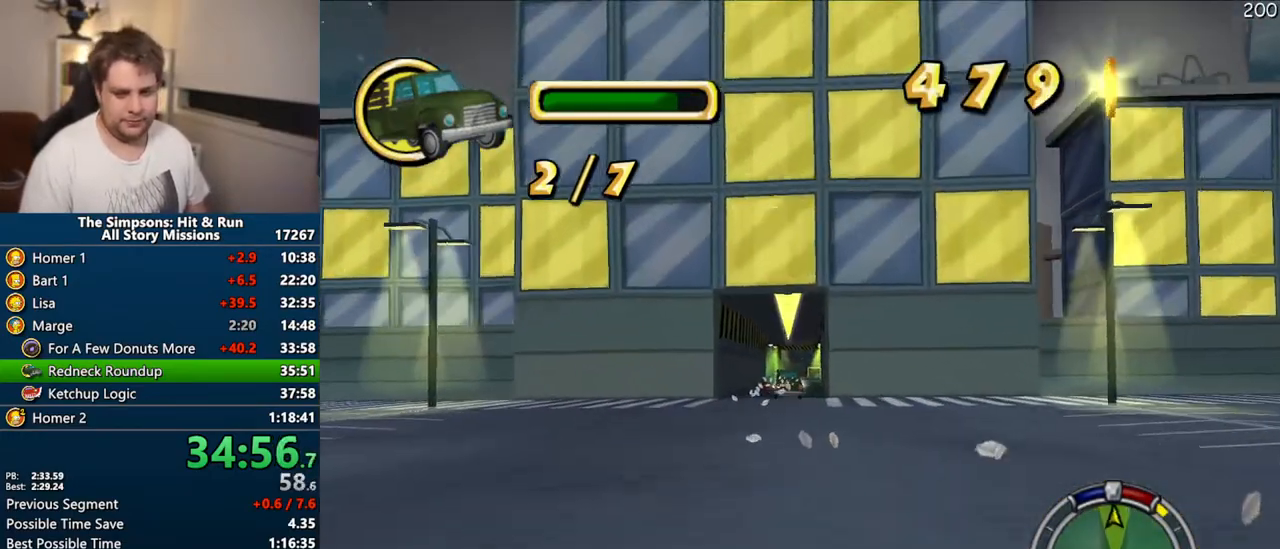
{"buttons": ["CROSS"], "right_stick": "center", "events": []}
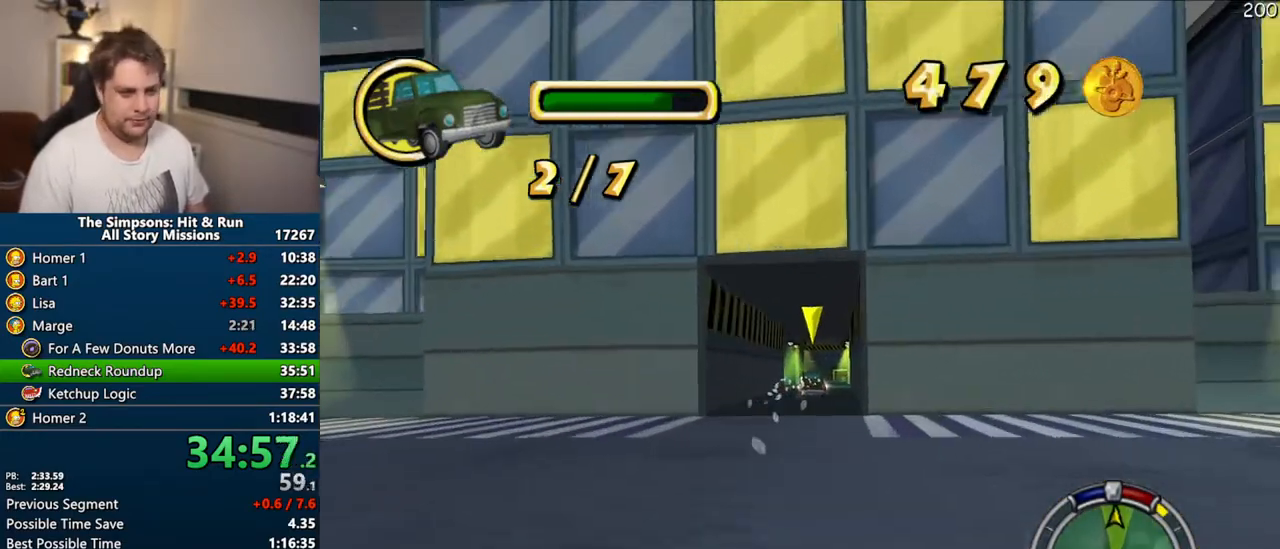
{"buttons": ["CROSS"], "right_stick": "center", "events": []}
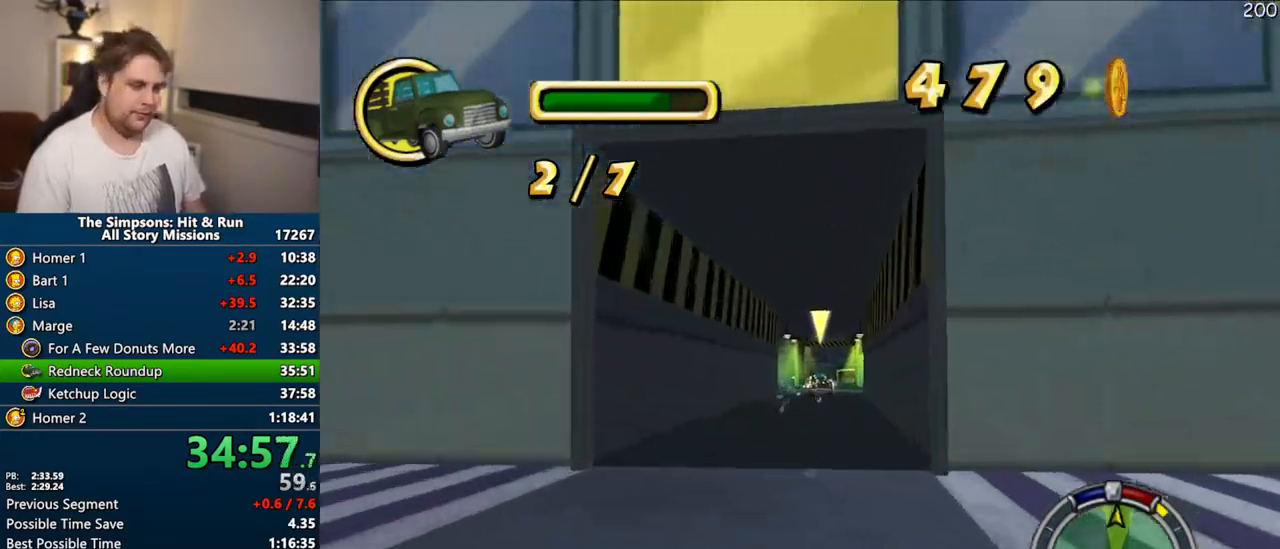
{"buttons": ["CROSS"], "right_stick": "center", "events": []}
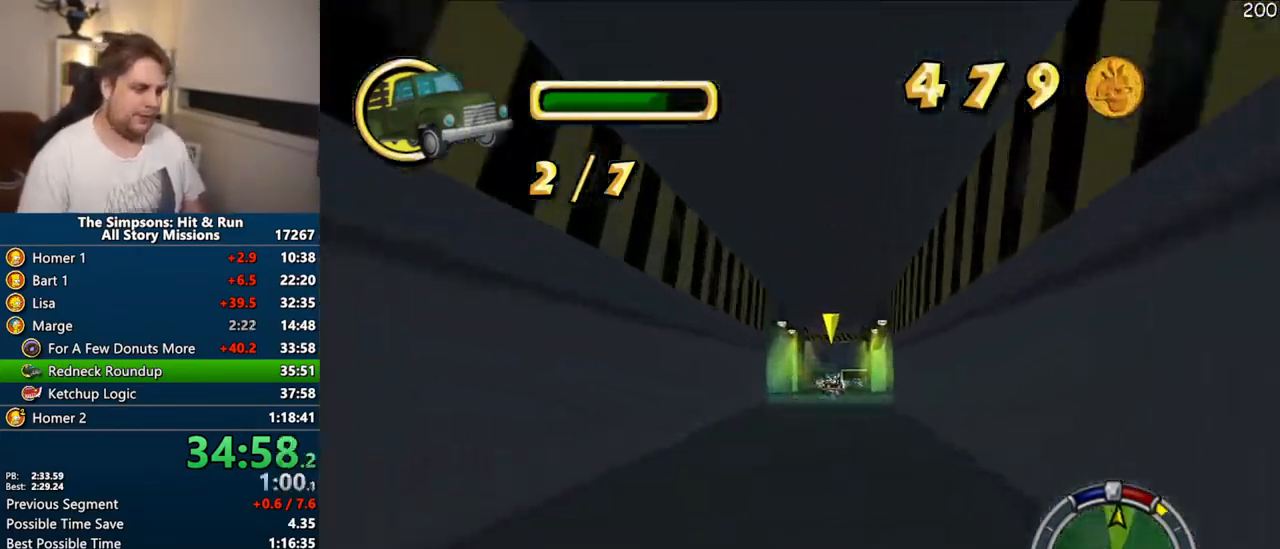
{"buttons": ["CIRCLE", "R1"], "right_stick": "center", "events": [[100, "R1", "down"], [150, "CROSS", "up"], [233, "CIRCLE", "down"]]}
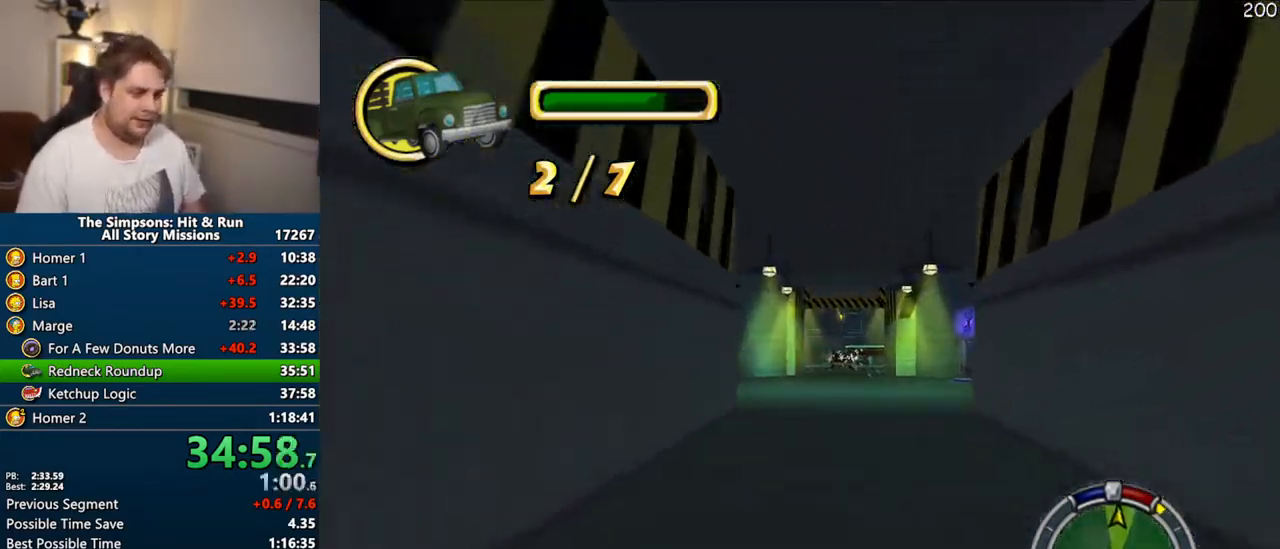
{"buttons": ["CIRCLE", "R1"], "right_stick": "center", "events": [[150, "CIRCLE", "up"], [400, "CIRCLE", "down"]]}
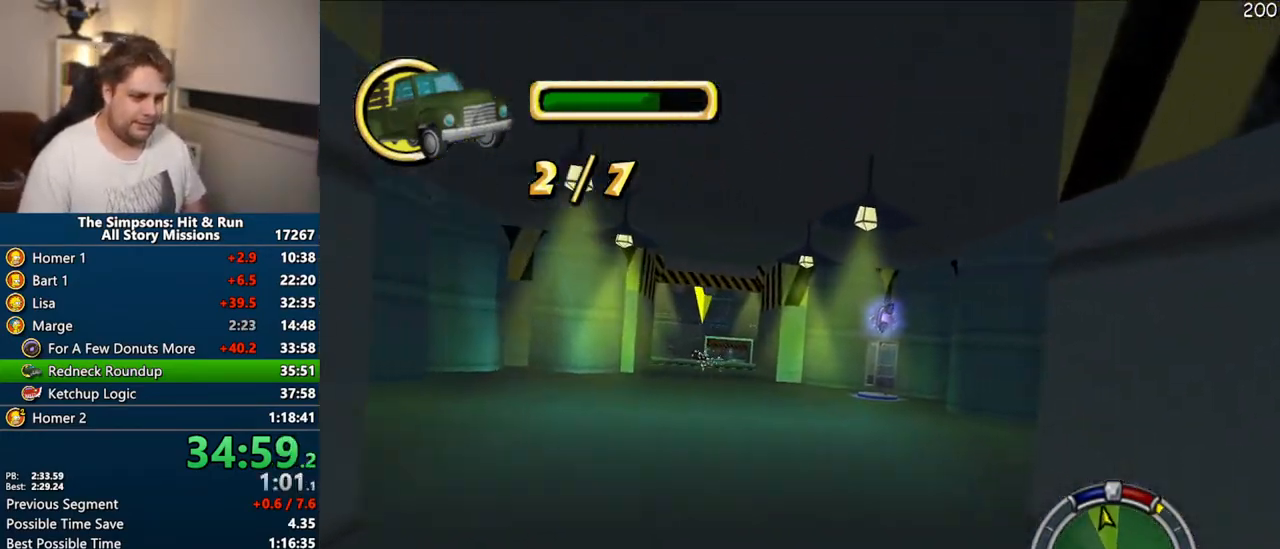
{"buttons": ["R1"], "right_stick": "center", "events": [[183, "CIRCLE", "up"]]}
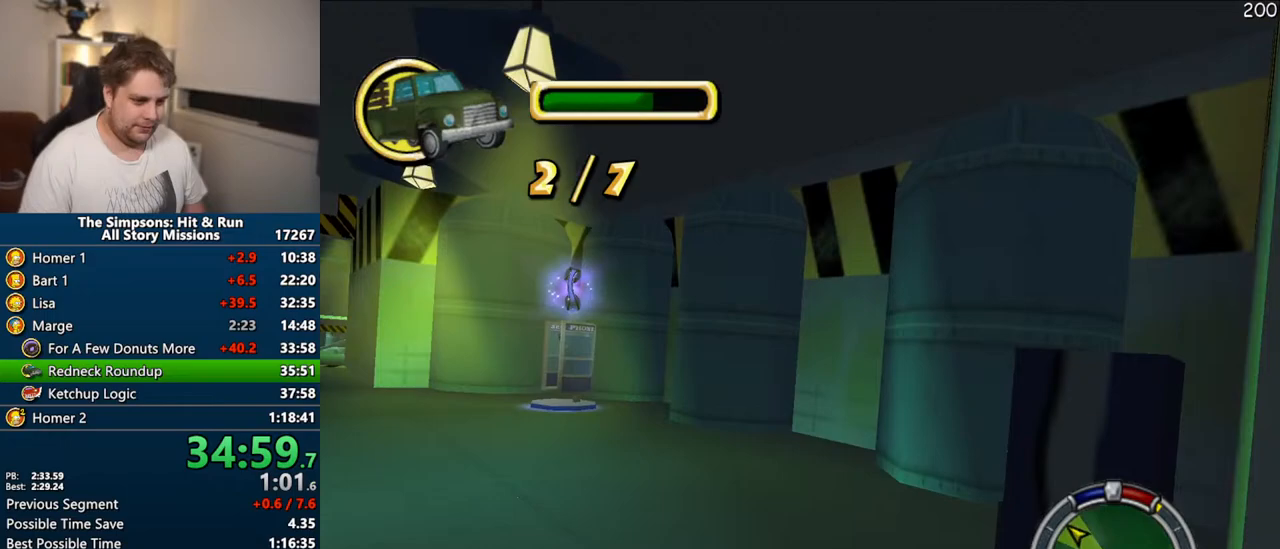
{"buttons": [], "right_stick": "center", "events": [[33, "CIRCLE", "down"], [167, "CIRCLE", "up"], [200, "R1", "up"]]}
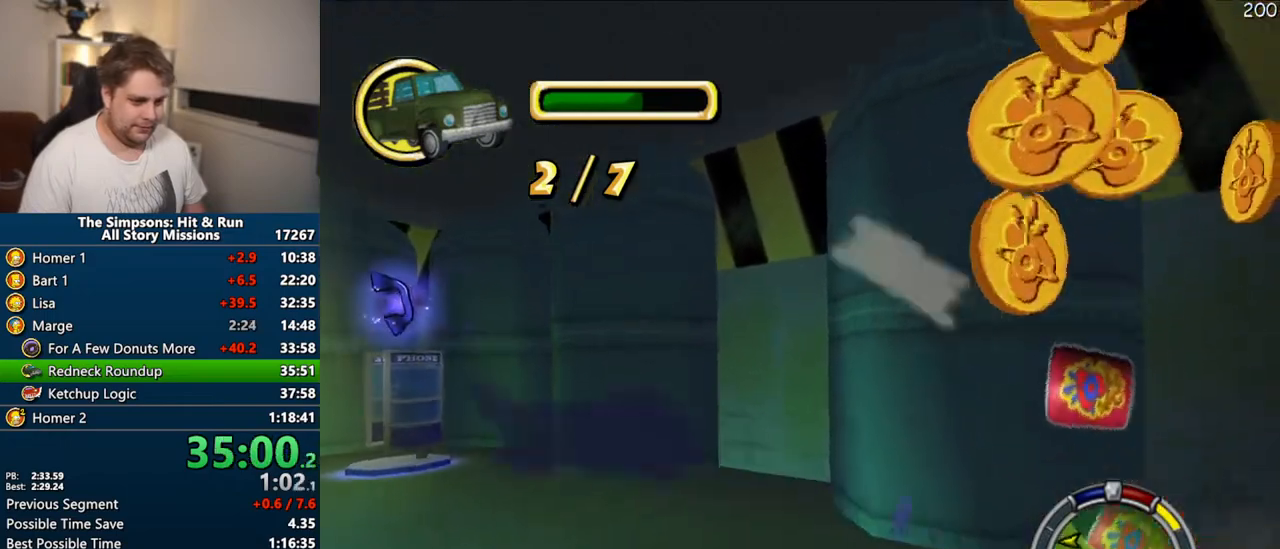
{"buttons": ["CROSS"], "right_stick": "center", "events": [[100, "CROSS", "down"]]}
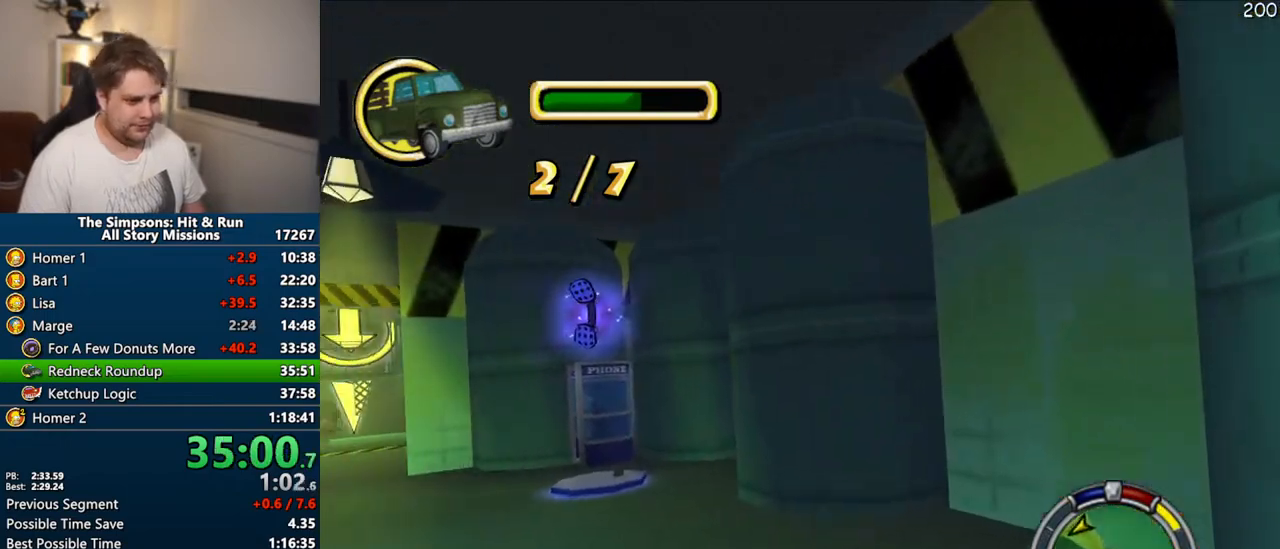
{"buttons": ["CROSS", "R1"], "right_stick": "center", "events": [[300, "R1", "down"]]}
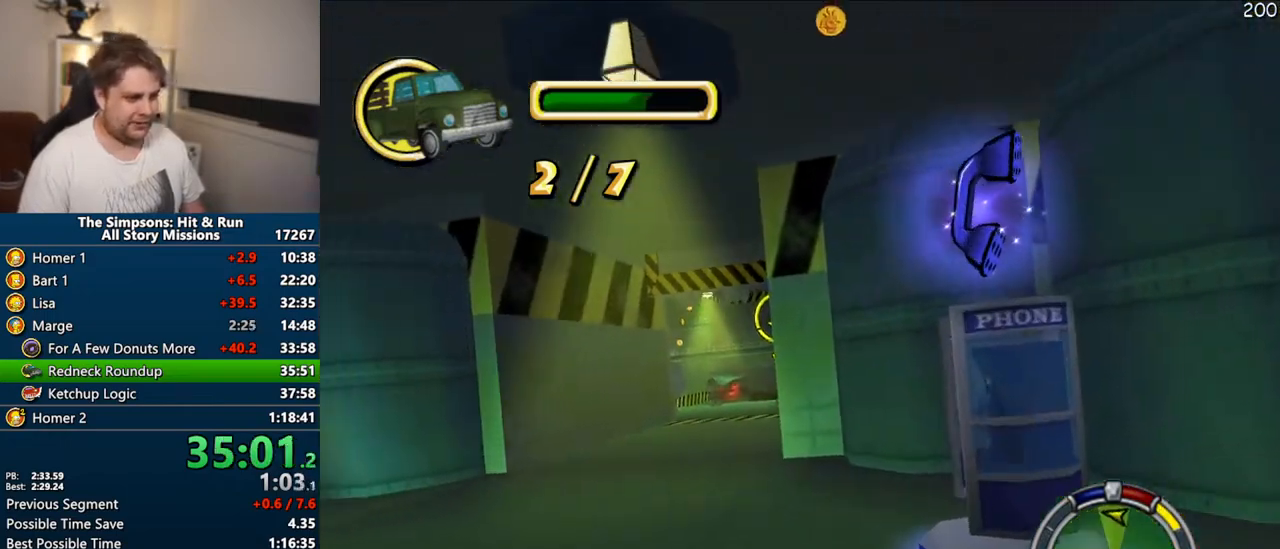
{"buttons": [], "right_stick": "center", "events": [[267, "R1", "up"], [300, "CROSS", "up"]]}